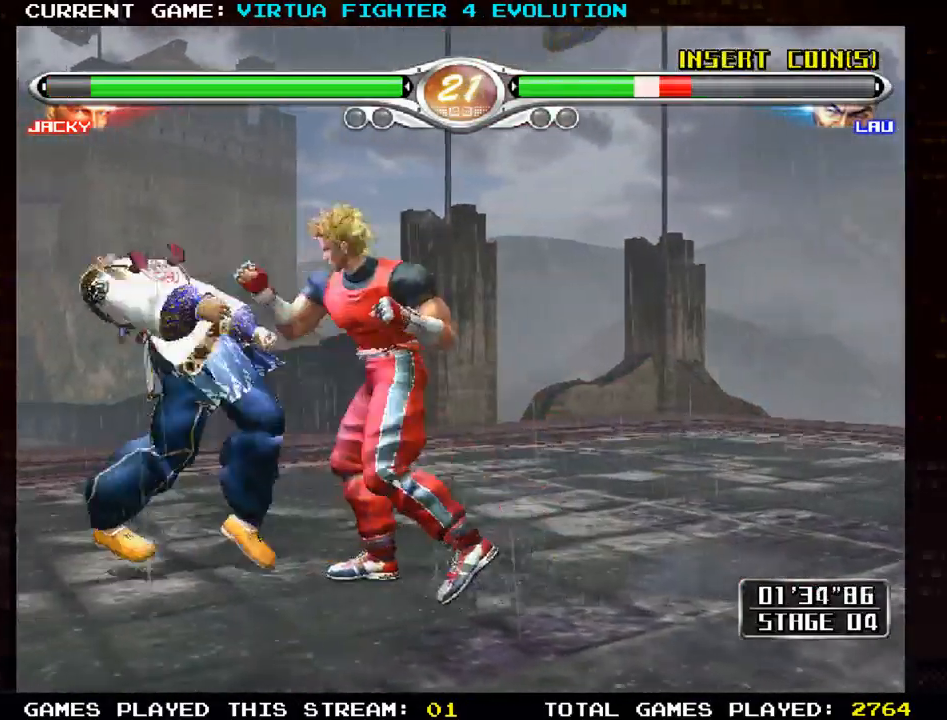
Gameplay with a controller (arcade stick); each line is a JSON object with the inputs held at the frame after it. "events" lists button and stick changes between this image and that frame as [ms after this image, input, new state], when the widget could be followed in between. Not read: L3 R3.
{"buttons": [], "left_stick": "left", "events": [[50, "SQUARE", "up"], [117, "SQUARE", "down"], [250, "SQUARE", "up"], [300, "SQUARE", "down"], [417, "SQUARE", "up"]]}
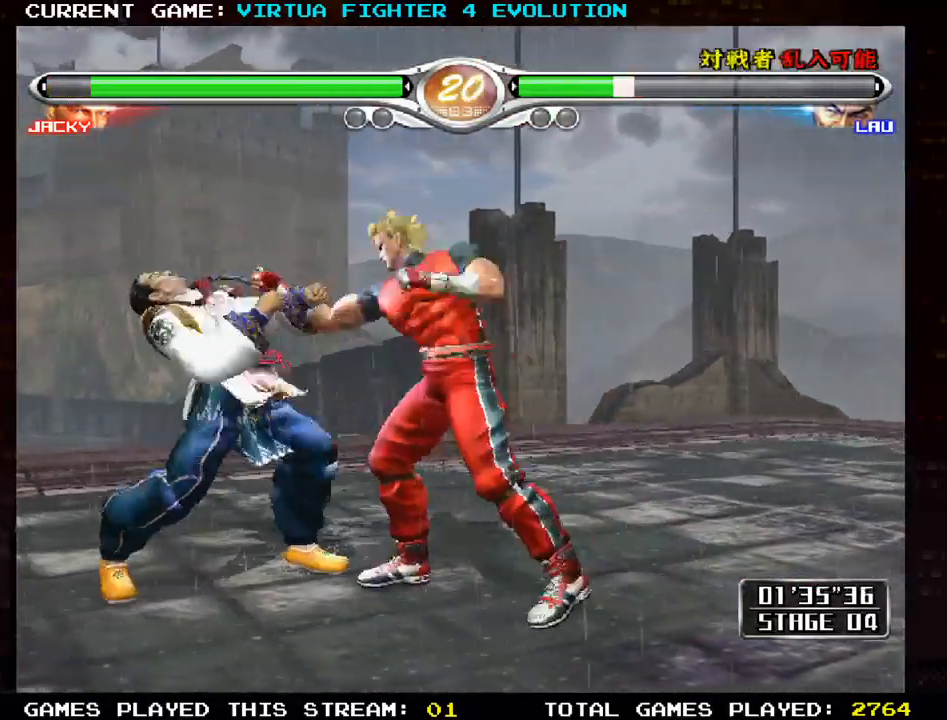
{"buttons": ["SQUARE"], "left_stick": "left", "events": [[17, "left_stick", "center"], [450, "left_stick", "left"], [467, "SQUARE", "down"]]}
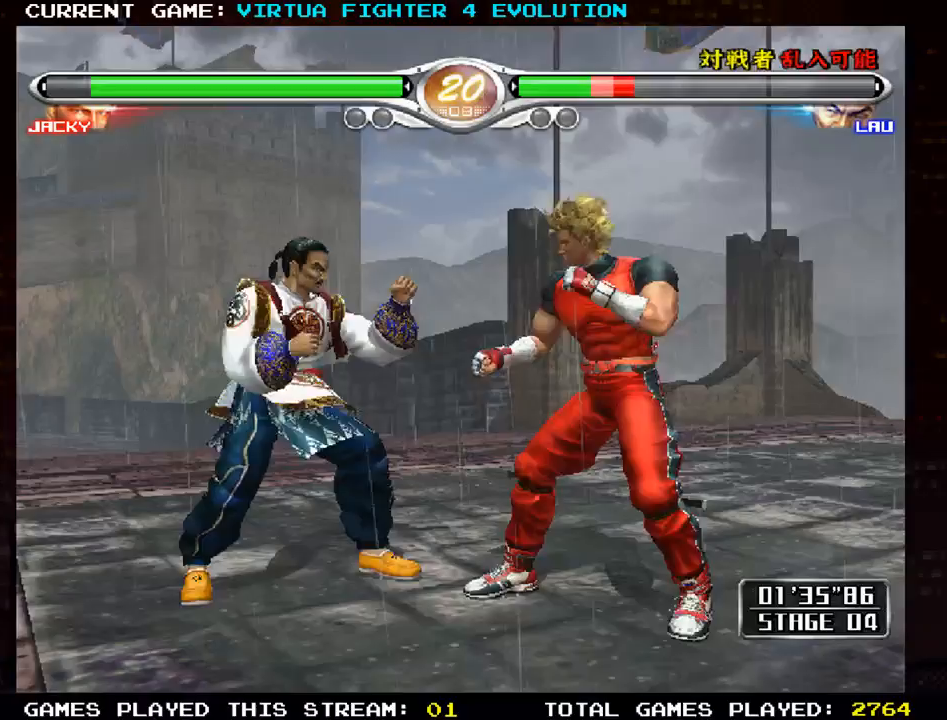
{"buttons": [], "left_stick": "center", "events": [[50, "SQUARE", "up"], [50, "TRIANGLE", "down"], [100, "left_stick", "center"], [150, "TRIANGLE", "up"]]}
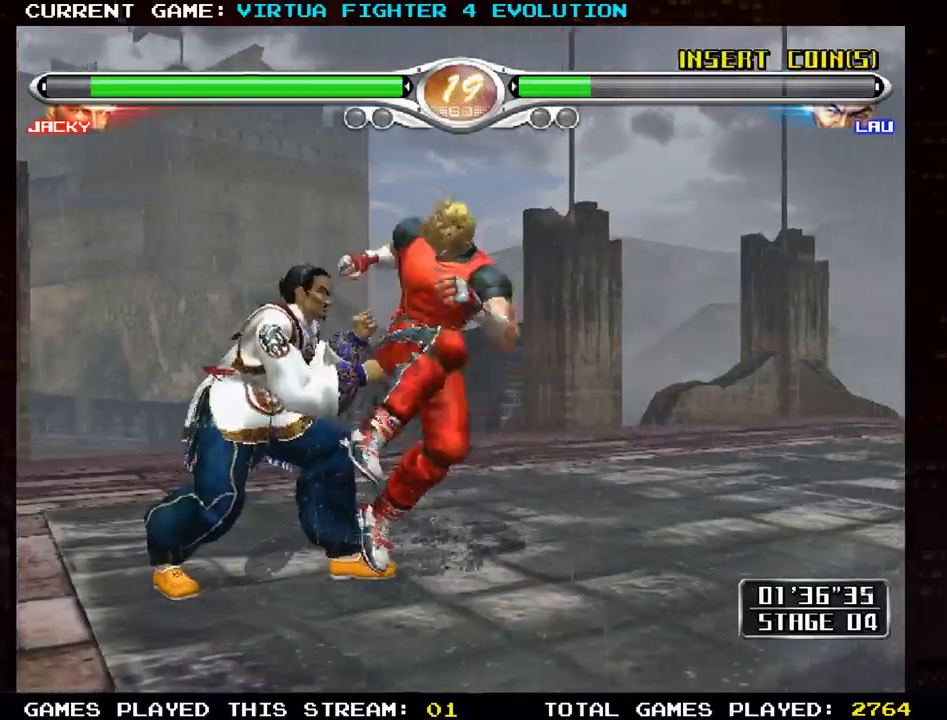
{"buttons": ["CROSS"], "left_stick": "center", "events": [[400, "CROSS", "down"]]}
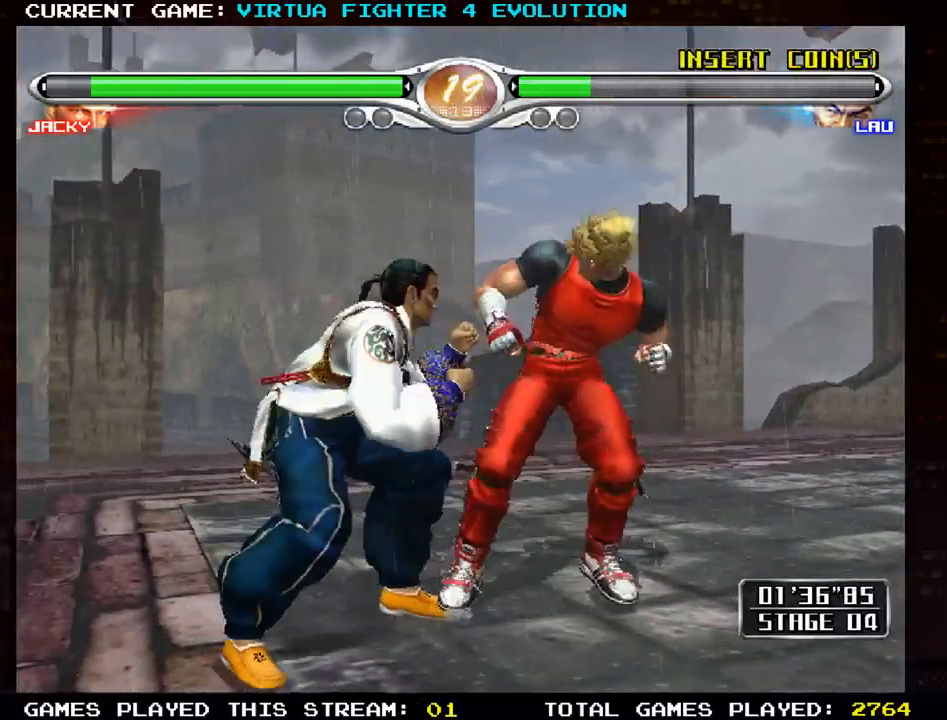
{"buttons": ["CROSS"], "left_stick": "center", "events": []}
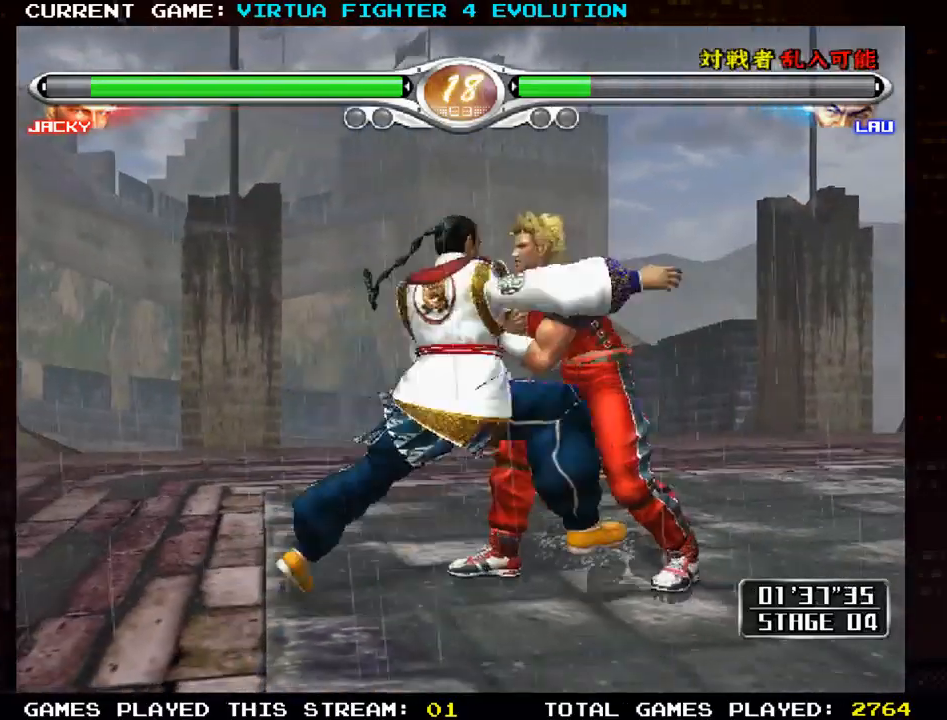
{"buttons": [], "left_stick": "center", "events": [[100, "left_stick", "right"], [117, "CROSS", "up"], [233, "CROSS", "down"], [233, "TRIANGLE", "down"], [300, "CROSS", "up"], [300, "TRIANGLE", "up"], [367, "left_stick", "down"], [400, "CROSS", "down"], [400, "TRIANGLE", "down"], [467, "CROSS", "up"], [467, "left_stick", "center"], [483, "TRIANGLE", "up"]]}
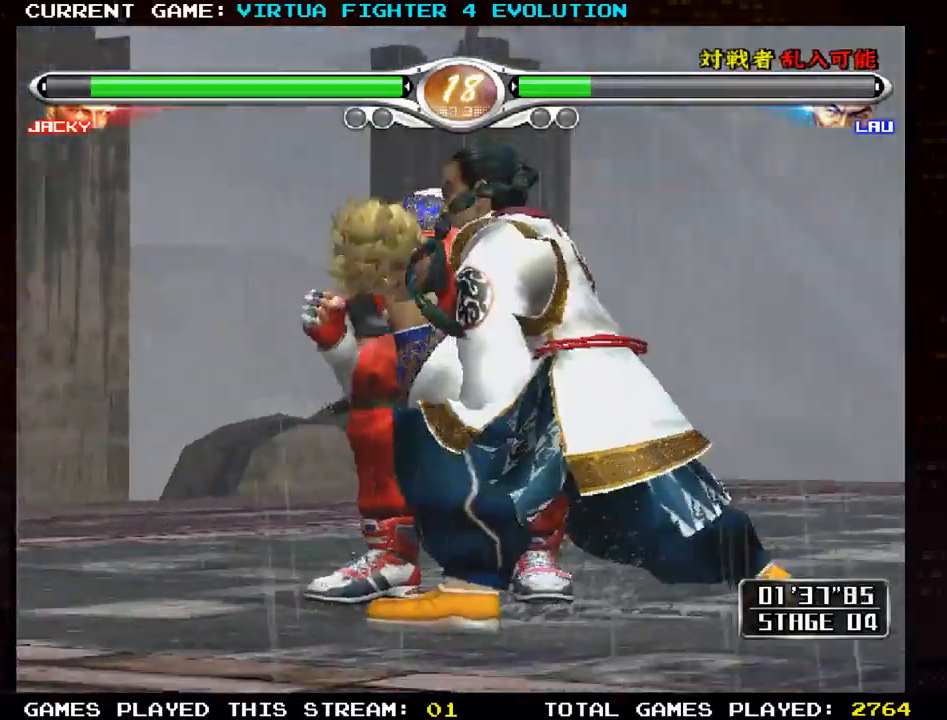
{"buttons": ["SQUARE", "TRIANGLE"], "left_stick": "center", "events": [[117, "CROSS", "down"], [133, "R2", "down"], [133, "SQUARE", "down"], [133, "TRIANGLE", "down"], [150, "R2", "up"], [350, "CROSS", "up"], [367, "TRIANGLE", "up"], [417, "TRIANGLE", "down"]]}
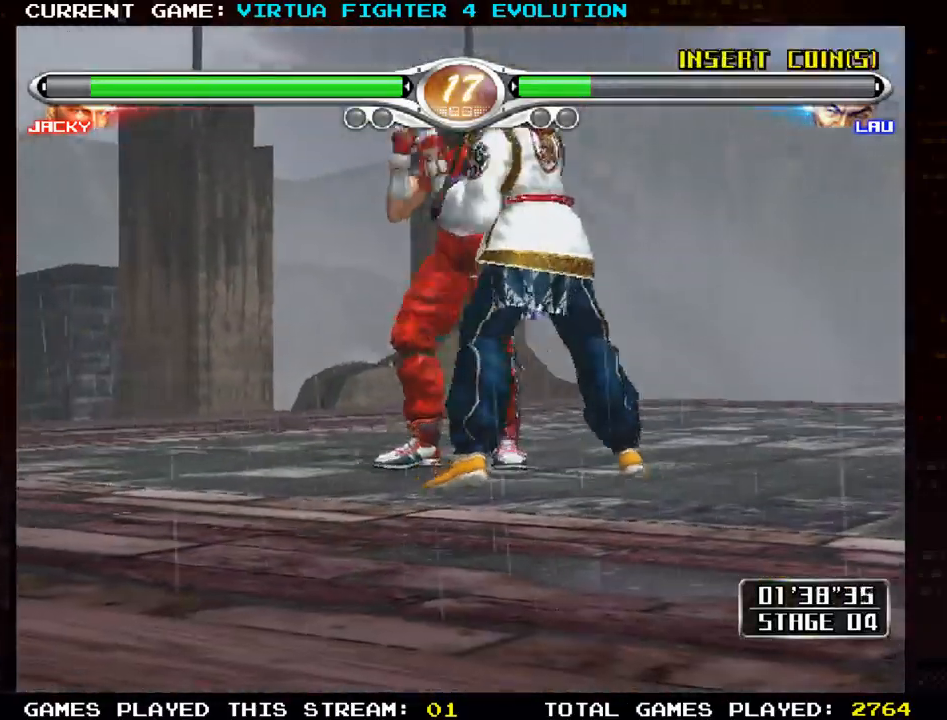
{"buttons": [], "left_stick": "center", "events": [[133, "TRIANGLE", "up"], [450, "SQUARE", "up"]]}
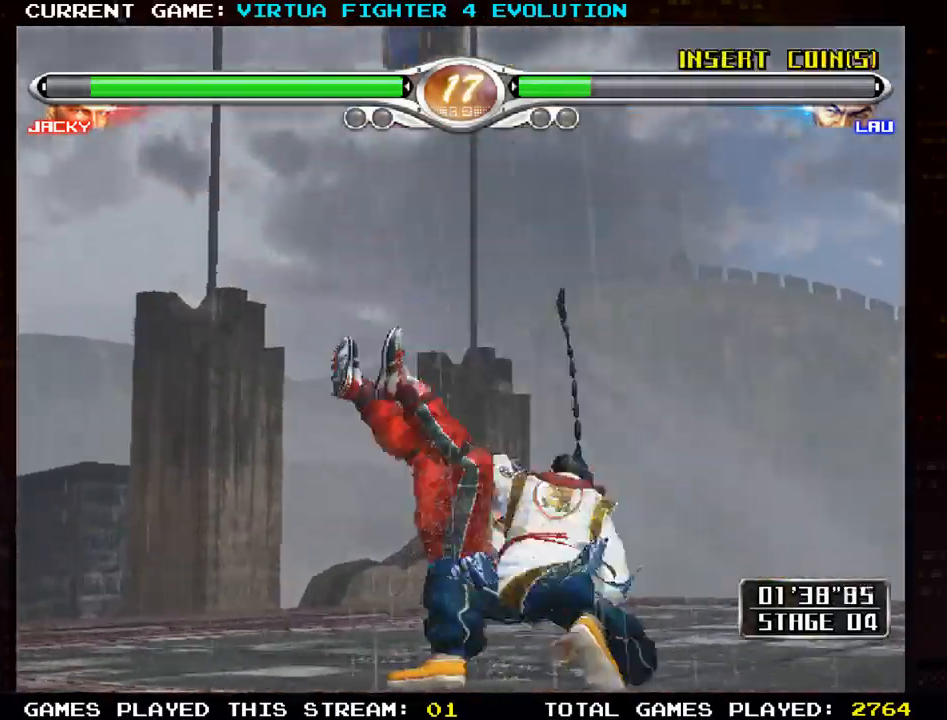
{"buttons": [], "left_stick": "center", "events": []}
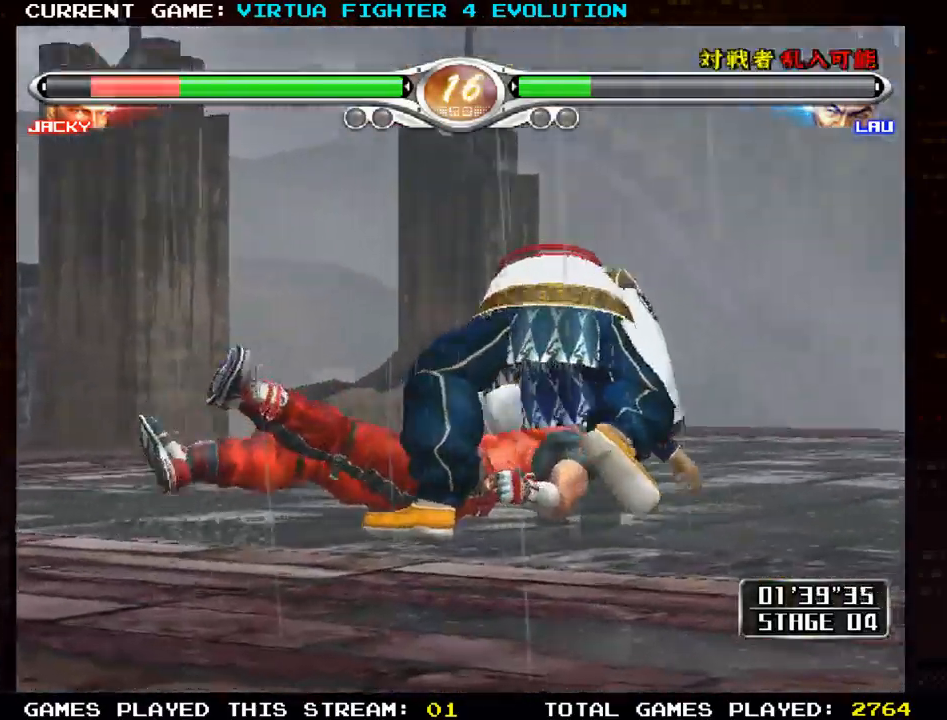
{"buttons": [], "left_stick": "center", "events": []}
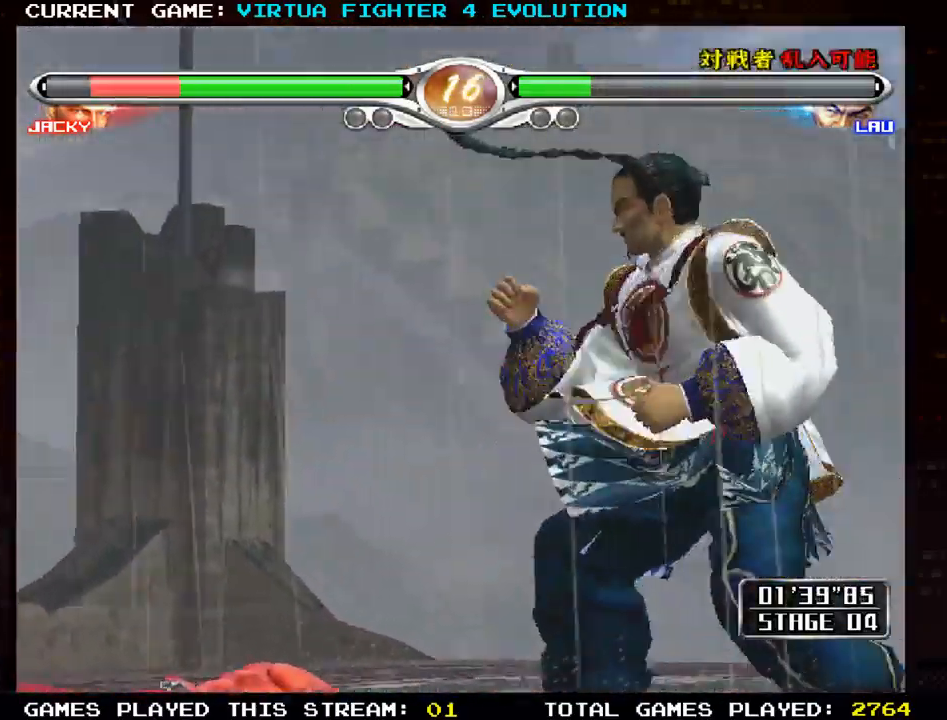
{"buttons": ["TRIANGLE"], "left_stick": "down", "events": [[433, "left_stick", "down"], [483, "TRIANGLE", "down"]]}
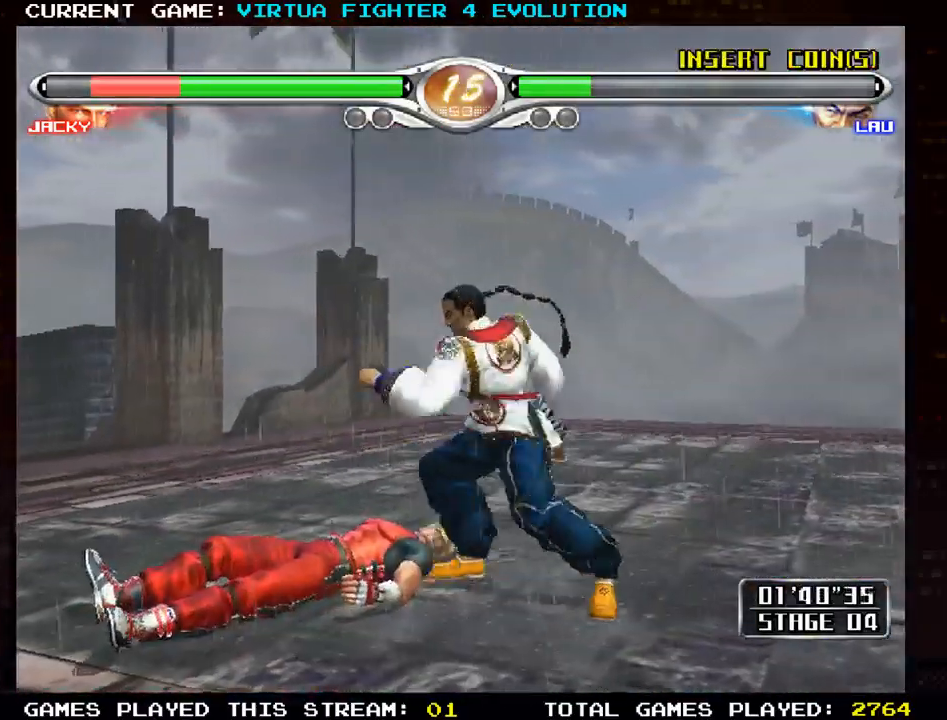
{"buttons": ["TRIANGLE"], "left_stick": "down", "events": [[33, "TRIANGLE", "up"], [117, "TRIANGLE", "down"], [217, "TRIANGLE", "up"], [283, "TRIANGLE", "down"], [400, "TRIANGLE", "up"], [450, "TRIANGLE", "down"]]}
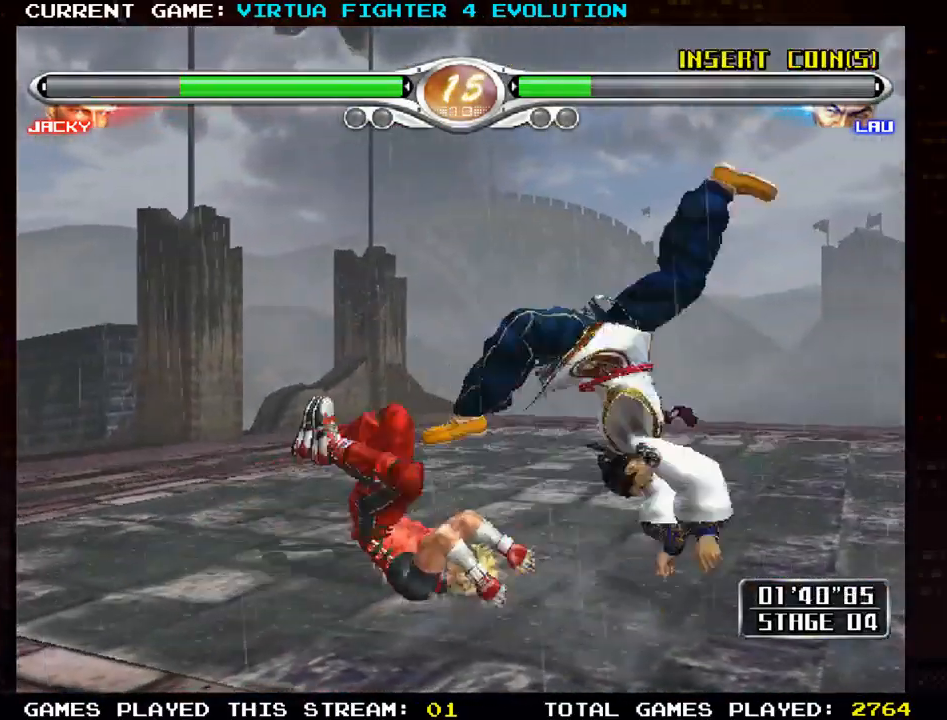
{"buttons": [], "left_stick": "center", "events": [[67, "TRIANGLE", "up"], [500, "left_stick", "center"]]}
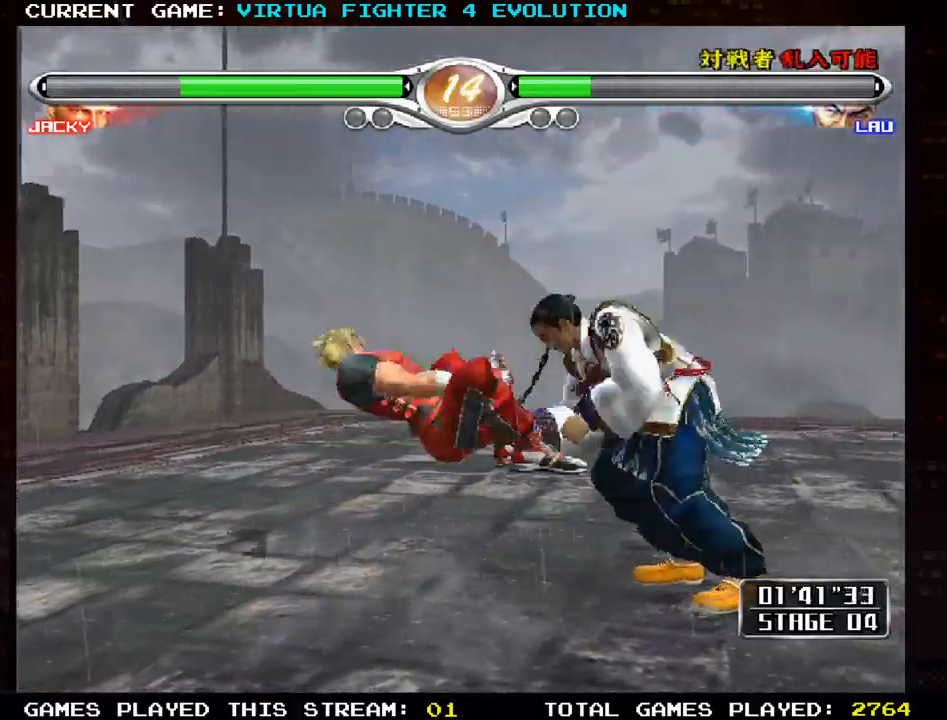
{"buttons": ["SQUARE"], "left_stick": "right", "events": [[183, "SQUARE", "down"], [250, "SQUARE", "up"], [333, "TRIANGLE", "down"], [367, "left_stick", "right"], [450, "TRIANGLE", "up"], [483, "SQUARE", "down"]]}
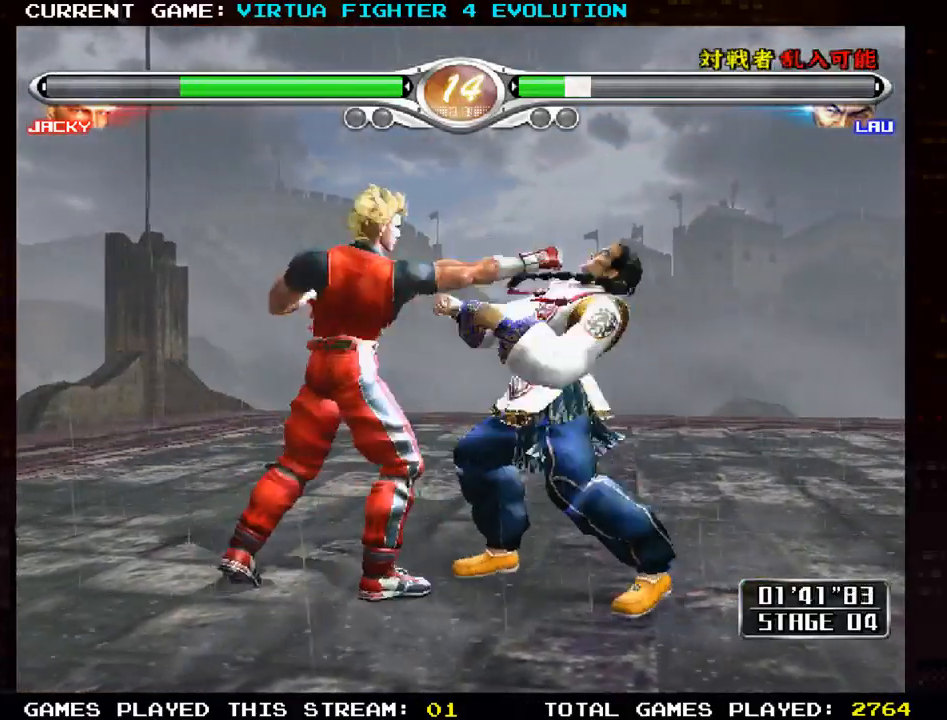
{"buttons": [], "left_stick": "center", "events": [[100, "SQUARE", "up"], [267, "left_stick", "center"]]}
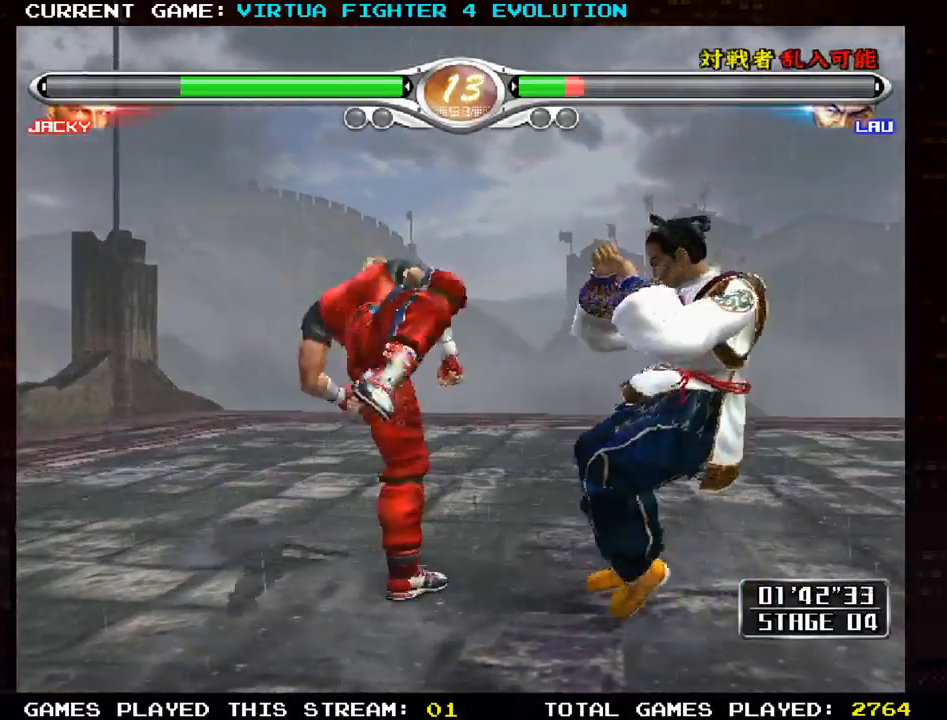
{"buttons": ["TRIANGLE"], "left_stick": "left", "events": [[333, "left_stick", "left"], [383, "SQUARE", "down"], [450, "SQUARE", "up"], [500, "TRIANGLE", "down"]]}
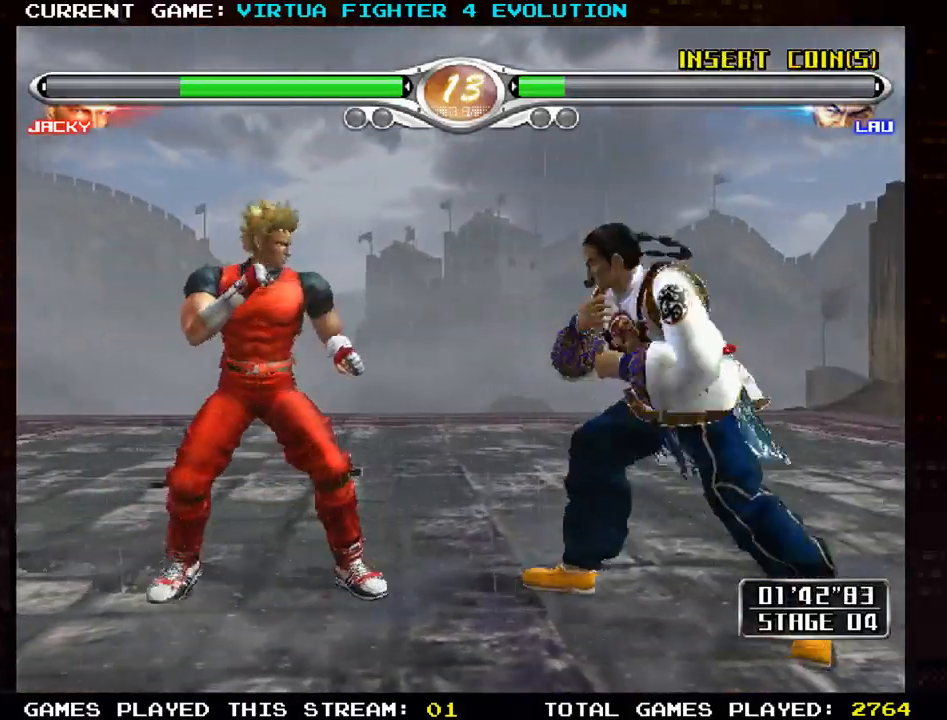
{"buttons": [], "left_stick": "center", "events": [[33, "left_stick", "center"], [100, "TRIANGLE", "up"]]}
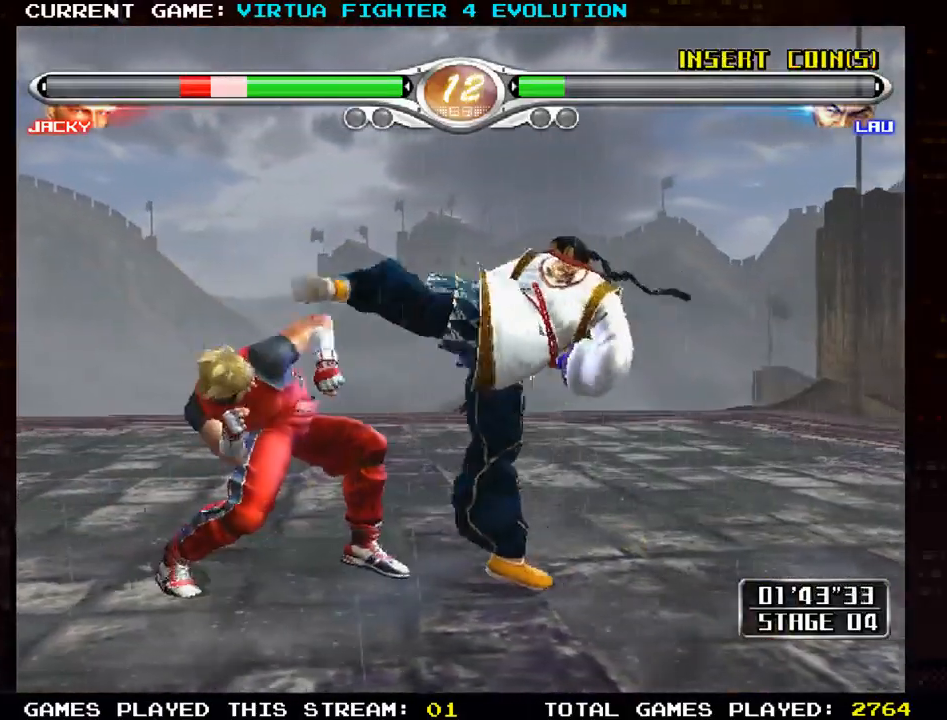
{"buttons": ["CROSS"], "left_stick": "center", "events": [[167, "CROSS", "down"]]}
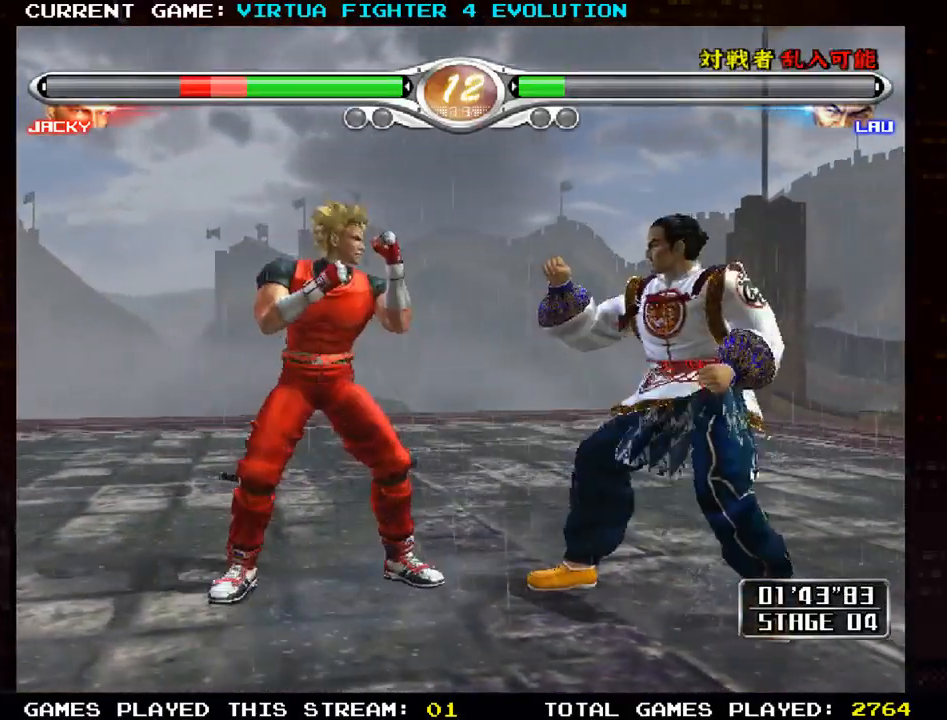
{"buttons": ["SQUARE", "TRIANGLE"], "left_stick": "center", "events": [[200, "CROSS", "up"], [283, "SQUARE", "down"], [283, "TRIANGLE", "down"], [350, "SQUARE", "up"], [367, "TRIANGLE", "up"], [483, "SQUARE", "down"], [483, "TRIANGLE", "down"]]}
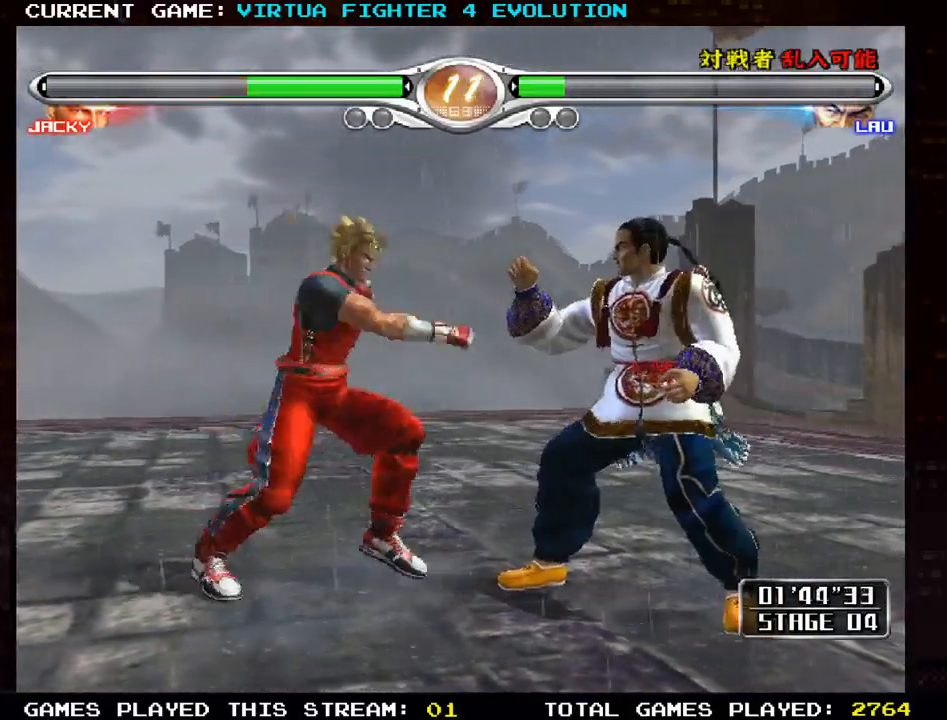
{"buttons": [], "left_stick": "center", "events": [[33, "SQUARE", "up"], [33, "TRIANGLE", "up"], [183, "SQUARE", "down"], [183, "TRIANGLE", "down"], [233, "SQUARE", "up"], [233, "TRIANGLE", "up"]]}
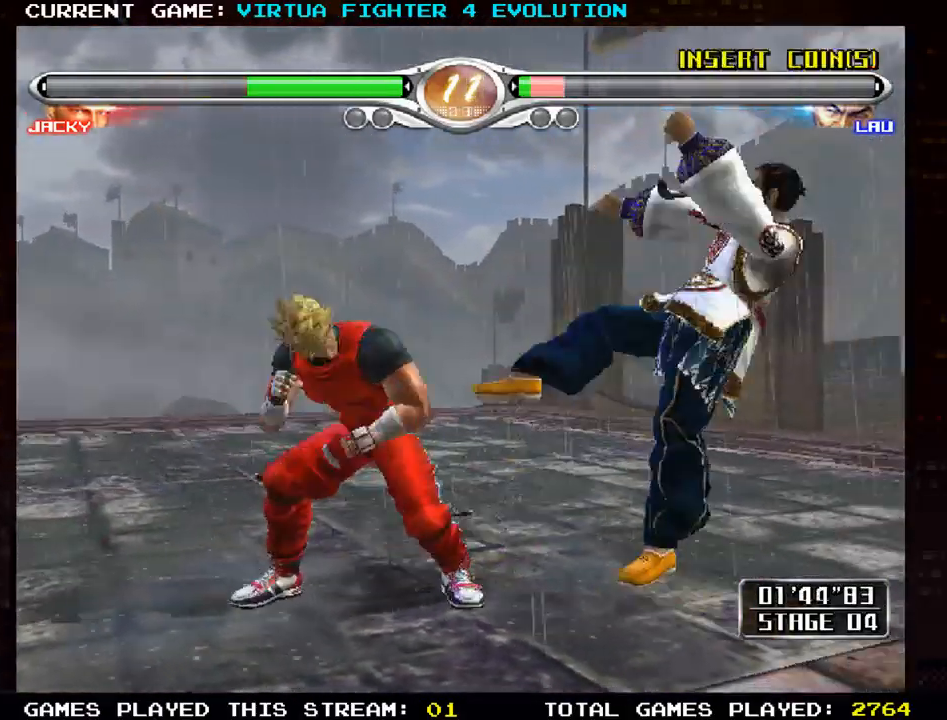
{"buttons": [], "left_stick": "right", "events": [[333, "left_stick", "right"], [417, "left_stick", "center"], [500, "left_stick", "right"]]}
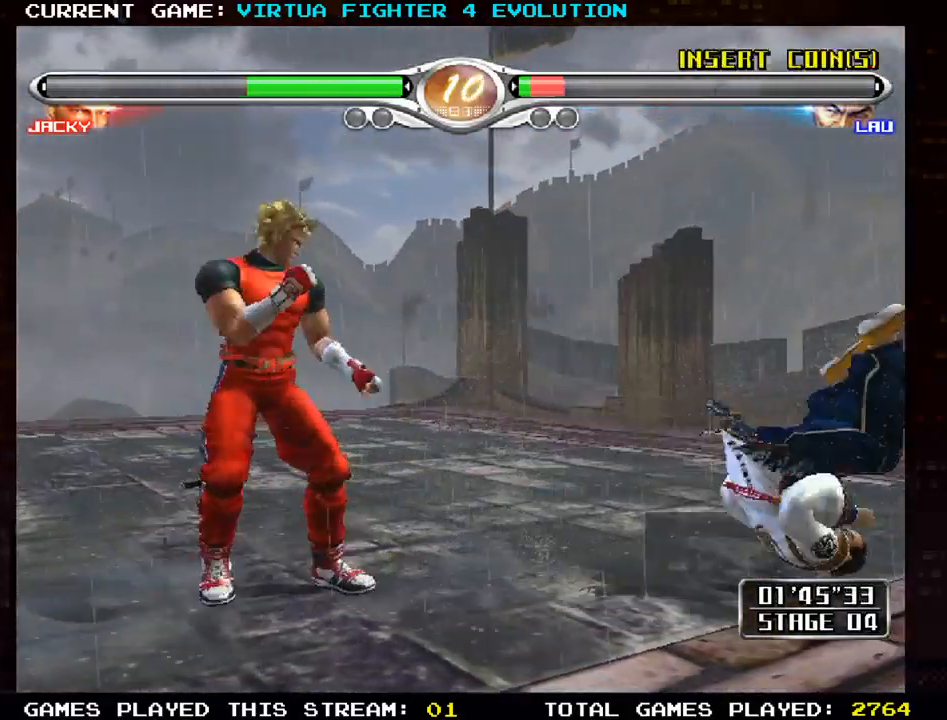
{"buttons": [], "left_stick": "center"}
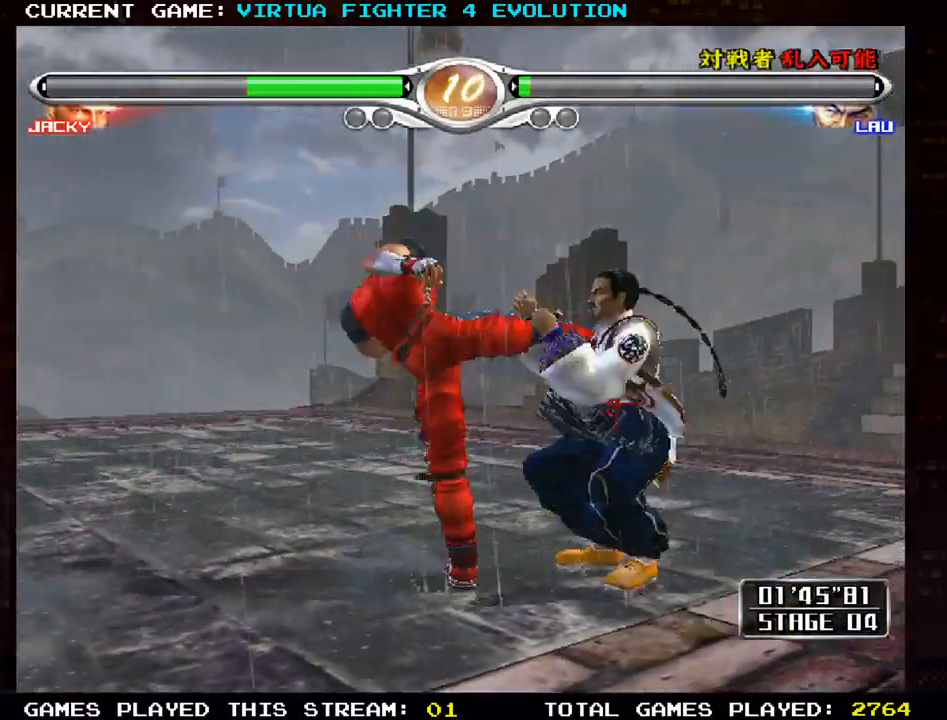
{"buttons": [], "left_stick": "center", "events": []}
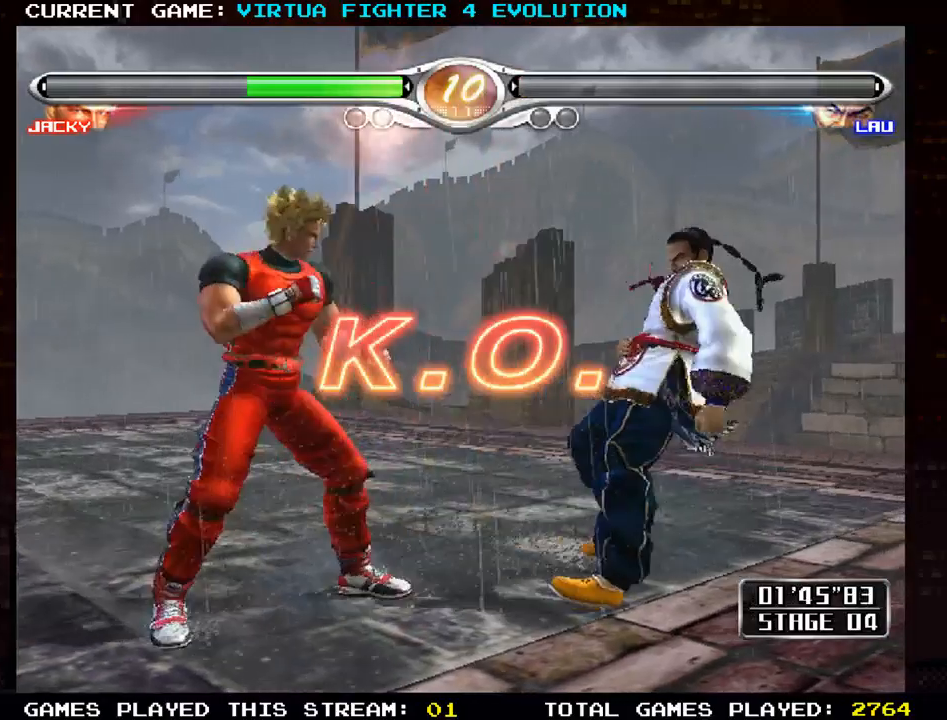
{"buttons": [], "left_stick": "right", "events": [[250, "left_stick", "right"], [333, "left_stick", "center"], [433, "left_stick", "right"]]}
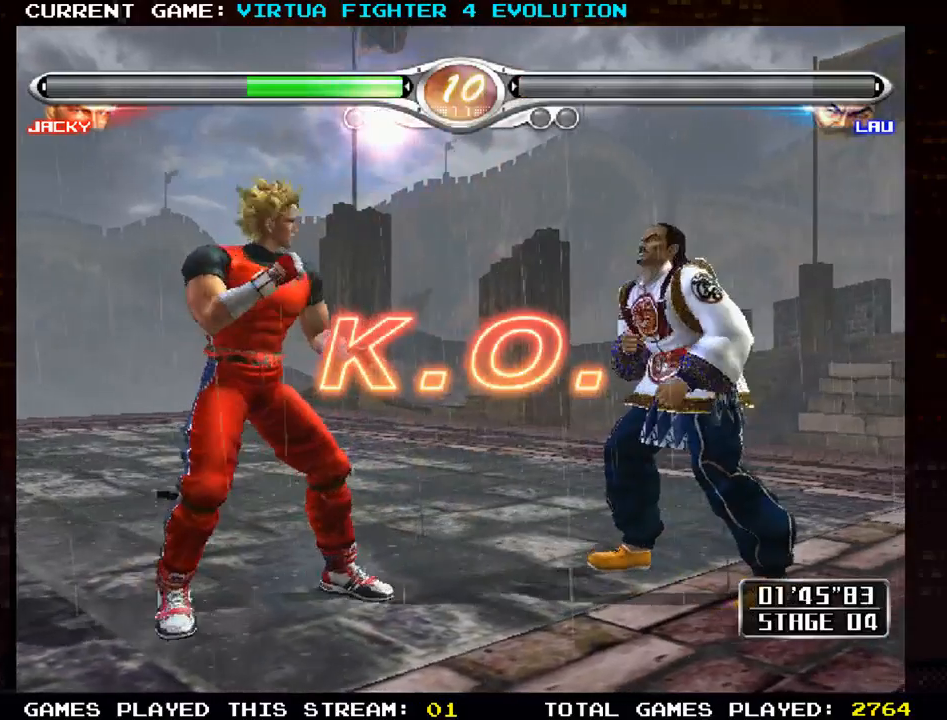
{"buttons": [], "left_stick": "center"}